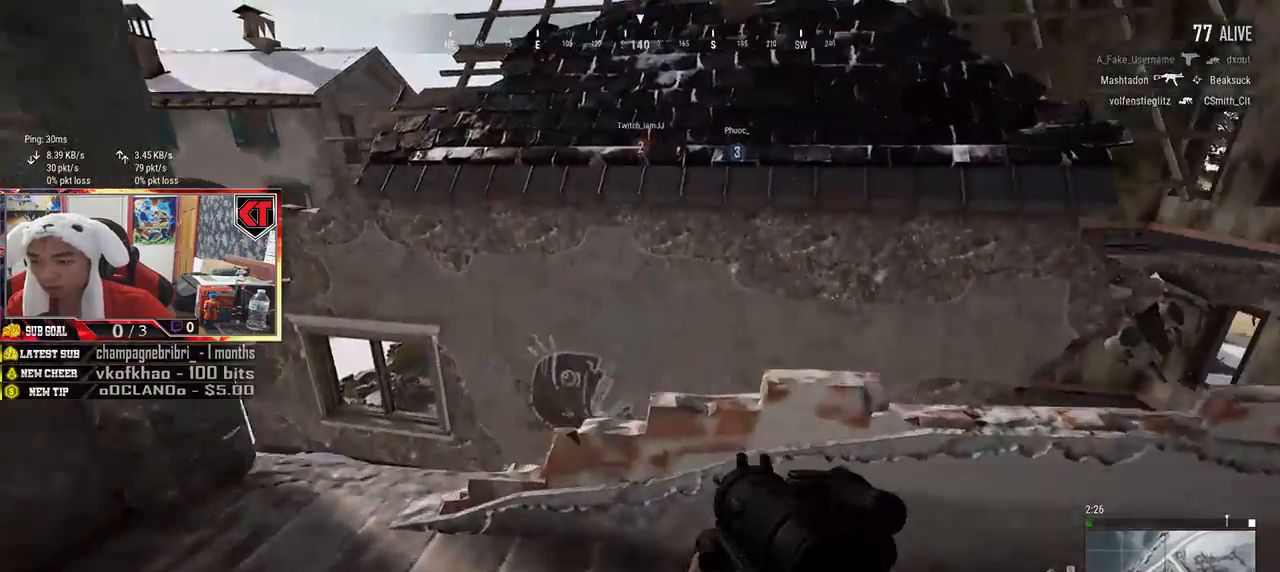
Gameplay with keyboard and mouse; each line is a JSON object with the keys and mouse buttons held at the frame after it. "events" lists presses ("down") and releases ("up") of "a", "c", "ctrl", "d", "e", "f", "q", "r", "s", "shift", "space", "tab", "v", "w", "x", "z", "mouse_left", "mouse_wheel" and "mouse_right" between this image and that frame as [ms after this image, input, new state], when the widget could be followed in between. "mouse_left", "mouse_wheel", "mouse_right" = the "left", "wheel", "right" buttons of the "mouse" list. No other keys are recorded. "wheel" means that the mouse wheel is clicked or scrolled. Mouse movement is not recorded.
{"keys": ["shift", "w"], "mouse": [], "events": [[150, "w", "down"], [183, "a", "up"], [450, "shift", "down"]]}
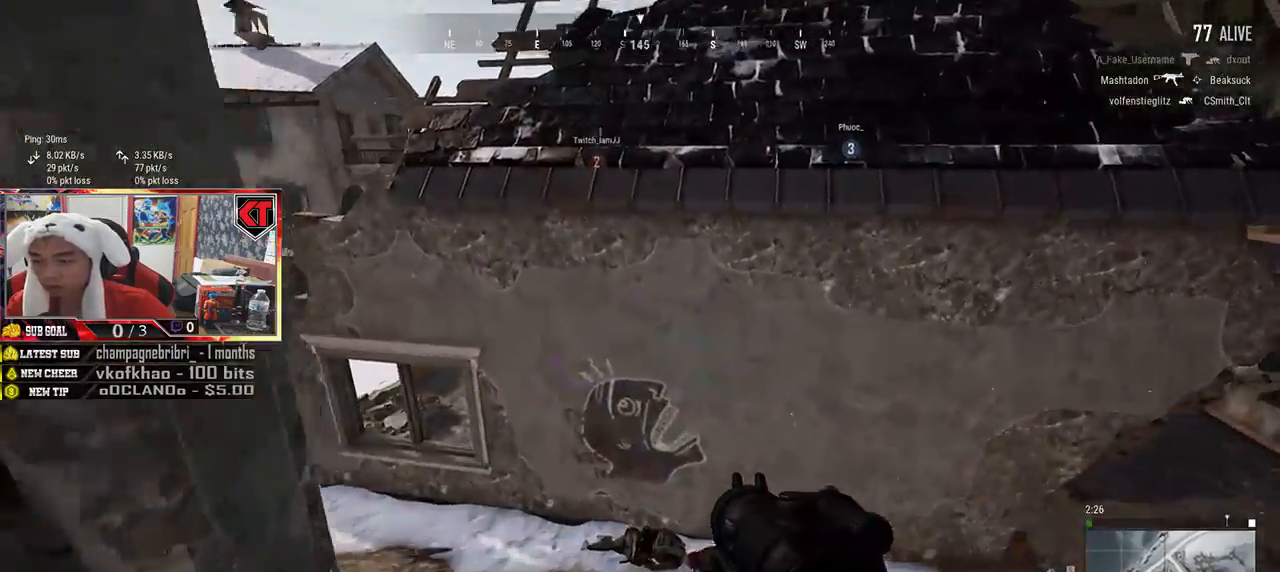
{"keys": ["a"], "mouse": [], "events": [[83, "shift", "up"], [283, "a", "down"], [416, "w", "up"]]}
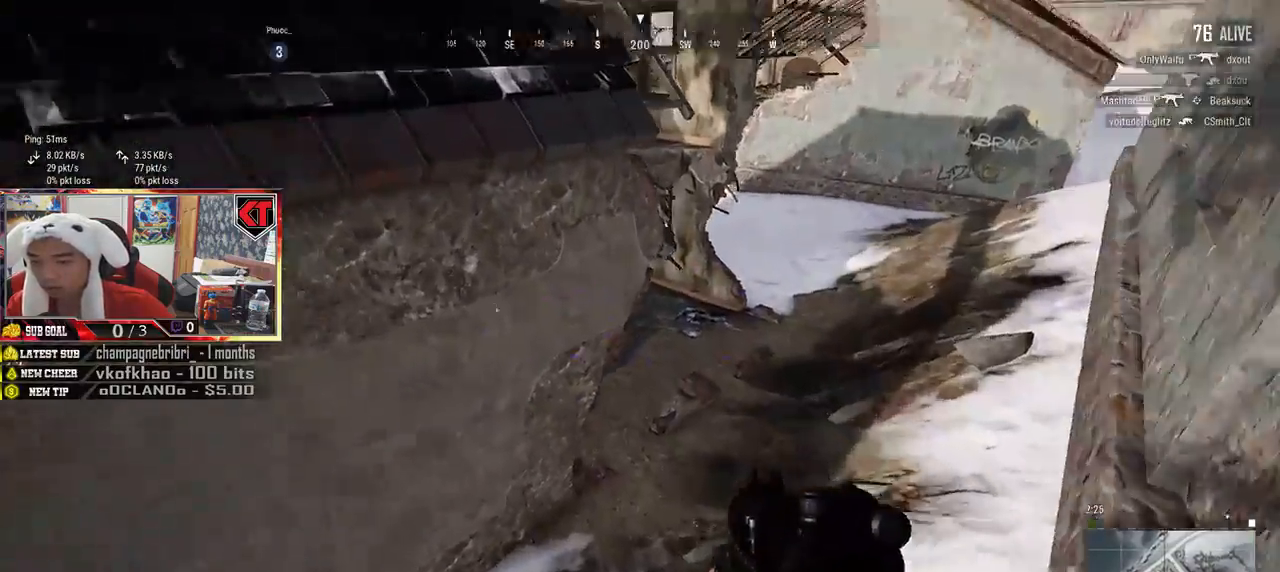
{"keys": ["w"], "mouse": [], "events": [[300, "w", "down"], [466, "a", "up"]]}
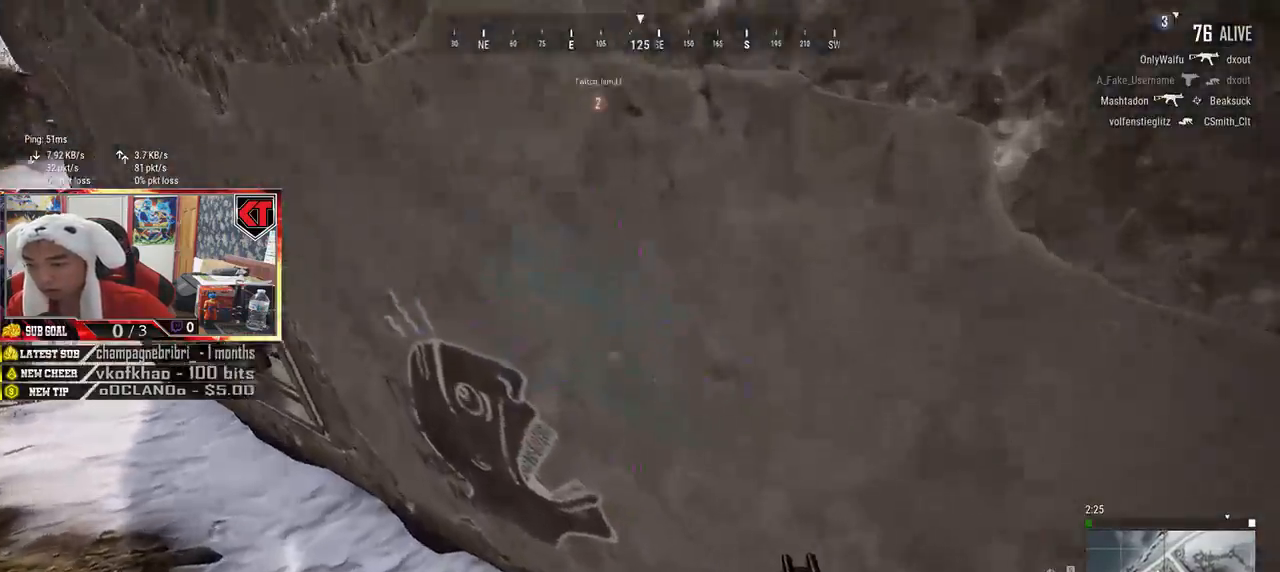
{"keys": ["a"], "mouse": [], "events": [[266, "w", "up"], [366, "a", "down"]]}
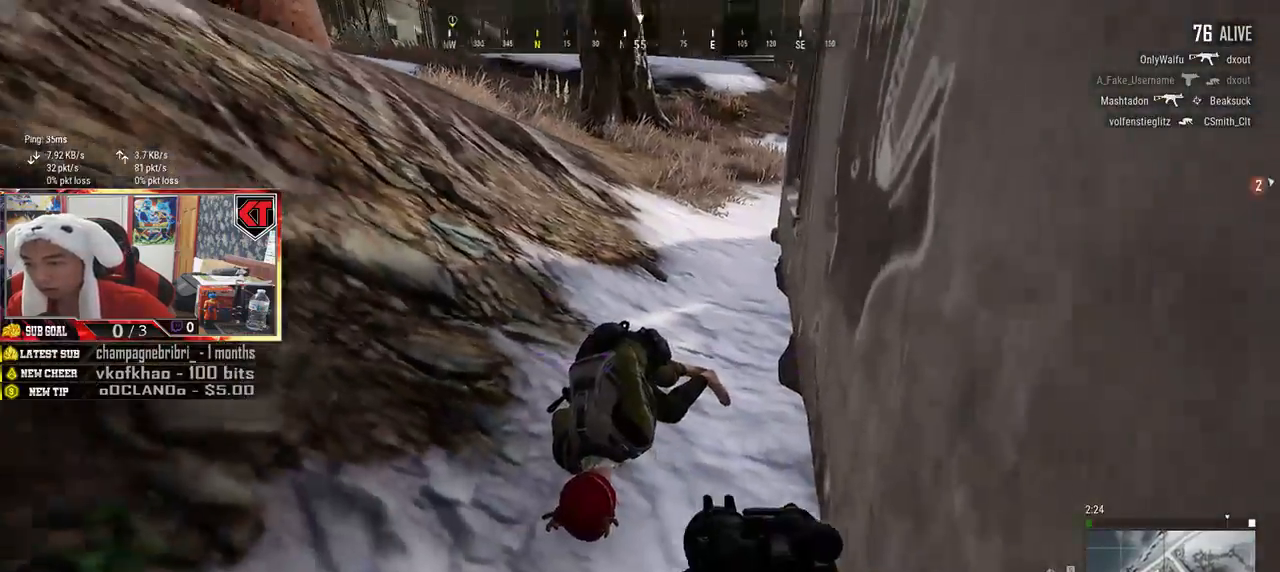
{"keys": ["d", "w"], "mouse": [], "events": [[66, "w", "down"], [166, "a", "up"], [450, "d", "down"]]}
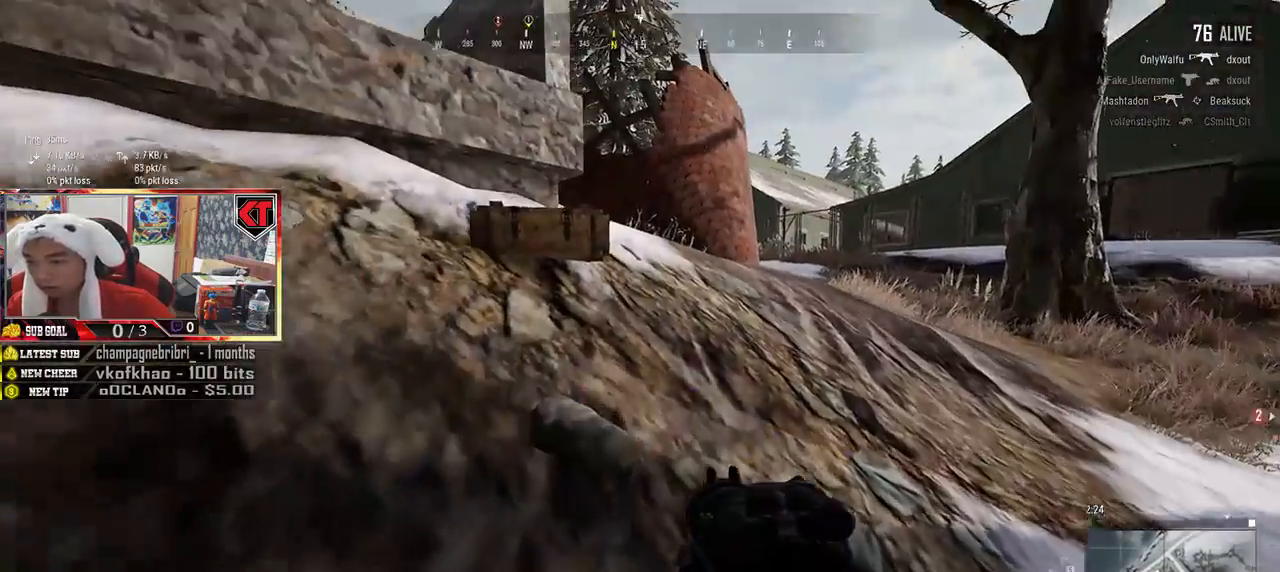
{"keys": ["tab", "w"], "mouse": [], "events": [[216, "d", "up"], [466, "tab", "down"]]}
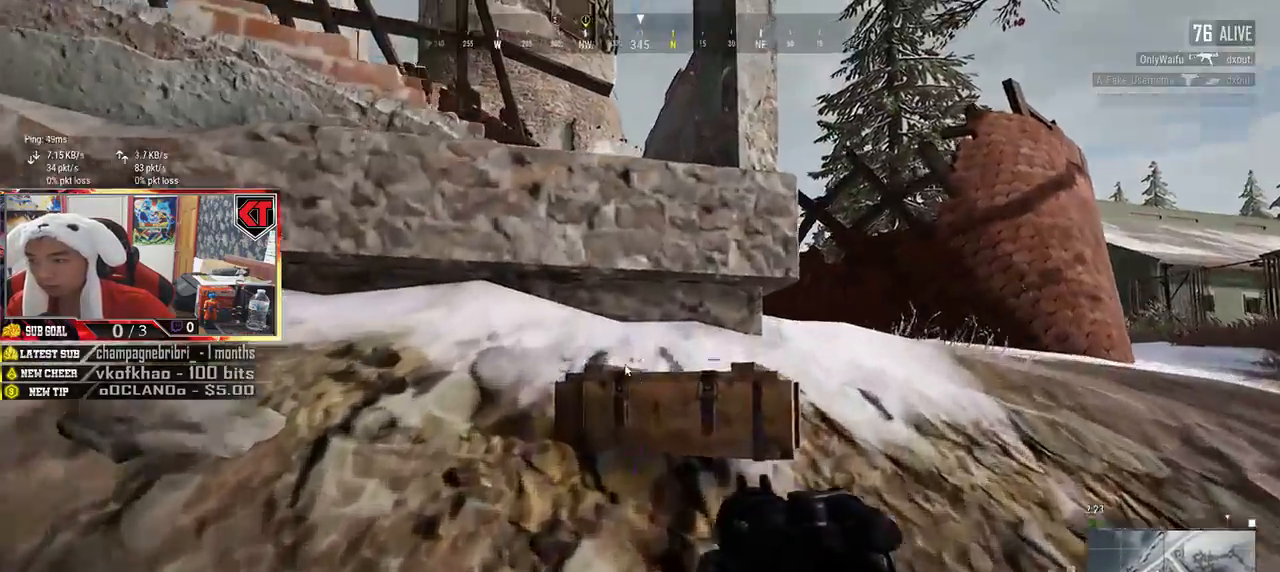
{"keys": ["a"], "mouse": [], "events": [[66, "tab", "up"], [250, "a", "down"], [283, "w", "up"]]}
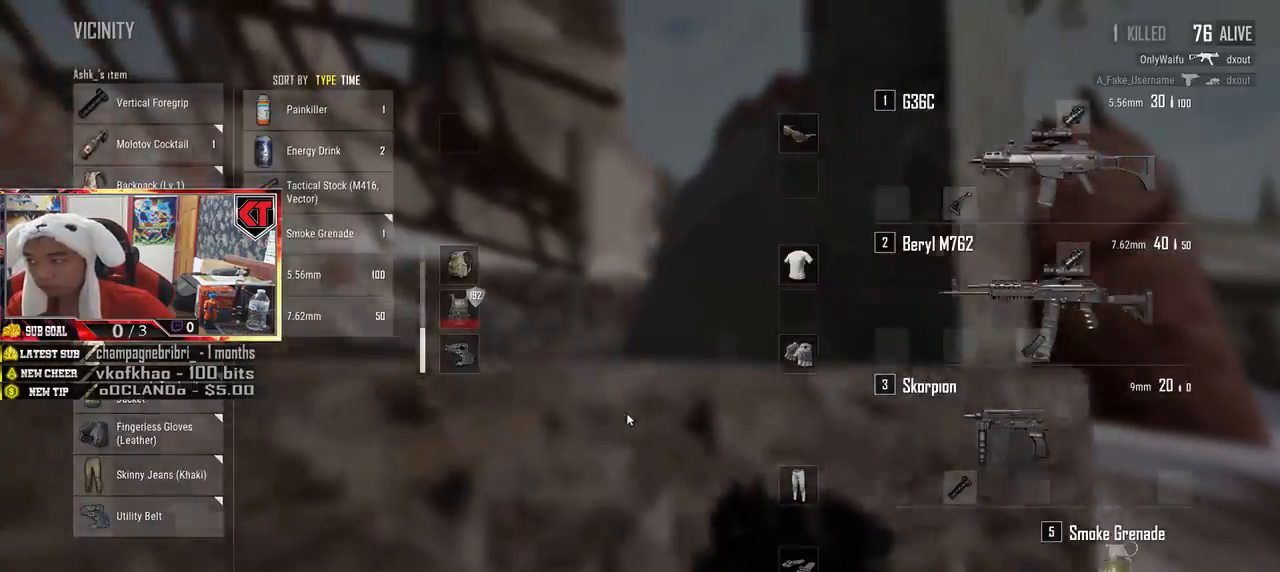
{"keys": ["a"], "mouse": [], "events": [[50, "s", "down"], [83, "a", "up"], [200, "d", "down"], [366, "s", "up"], [483, "a", "down"], [500, "d", "up"]]}
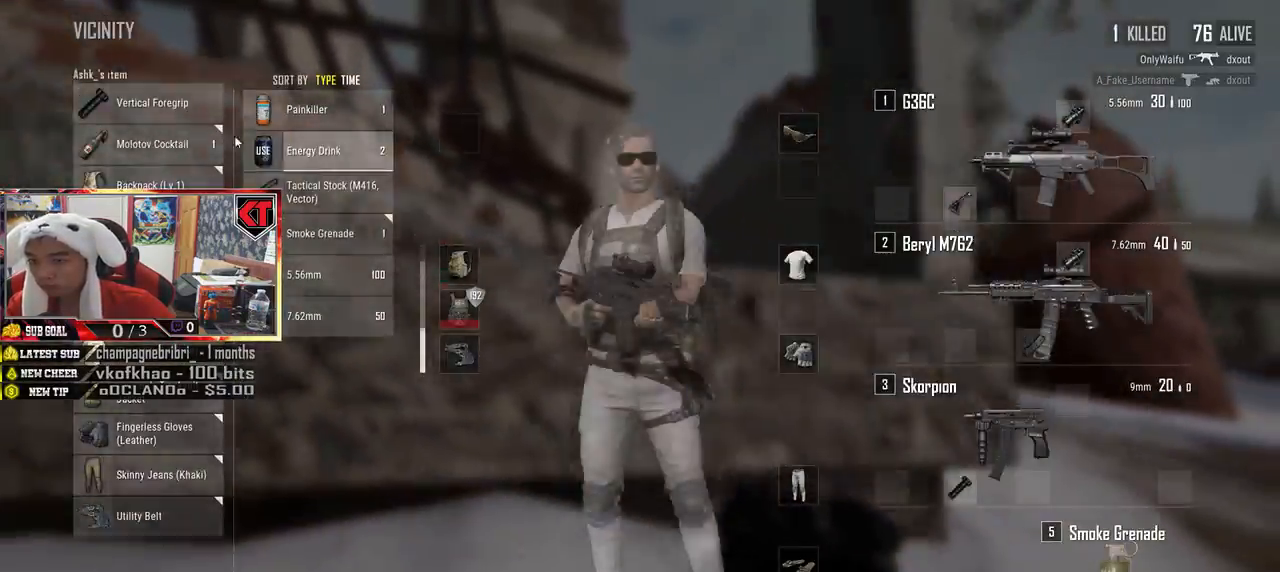
{"keys": [], "mouse": ["left"], "events": [[100, "w", "down"], [366, "w", "up"], [383, "mouse_left", "down"], [450, "a", "up"]]}
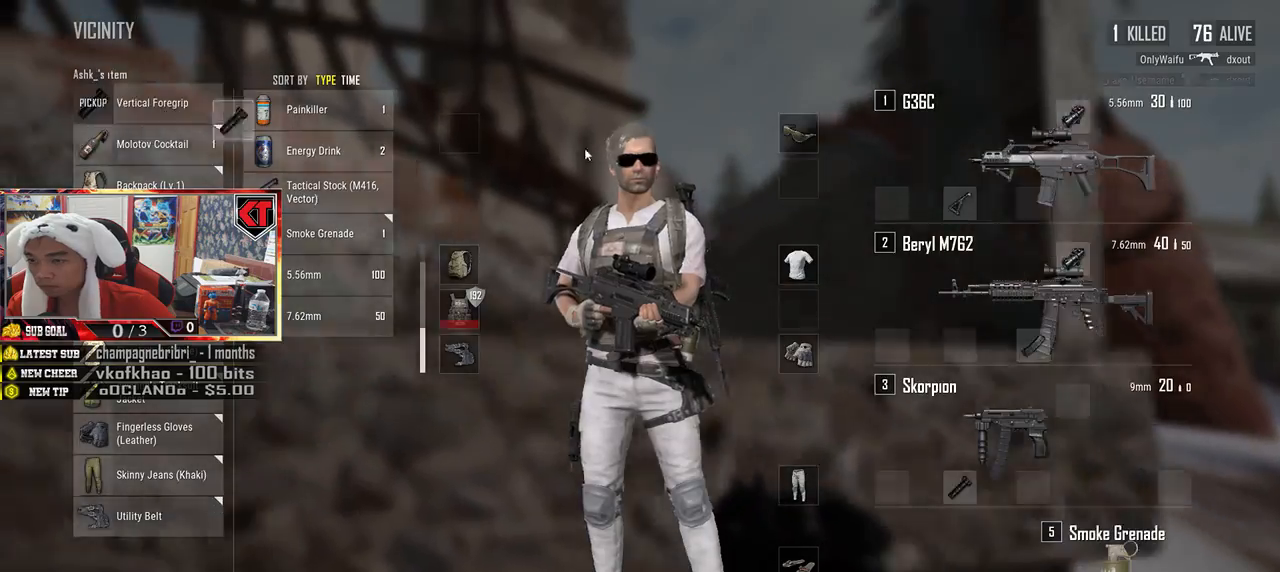
{"keys": ["s"], "mouse": [], "events": [[333, "mouse_left", "up"], [350, "s", "down"]]}
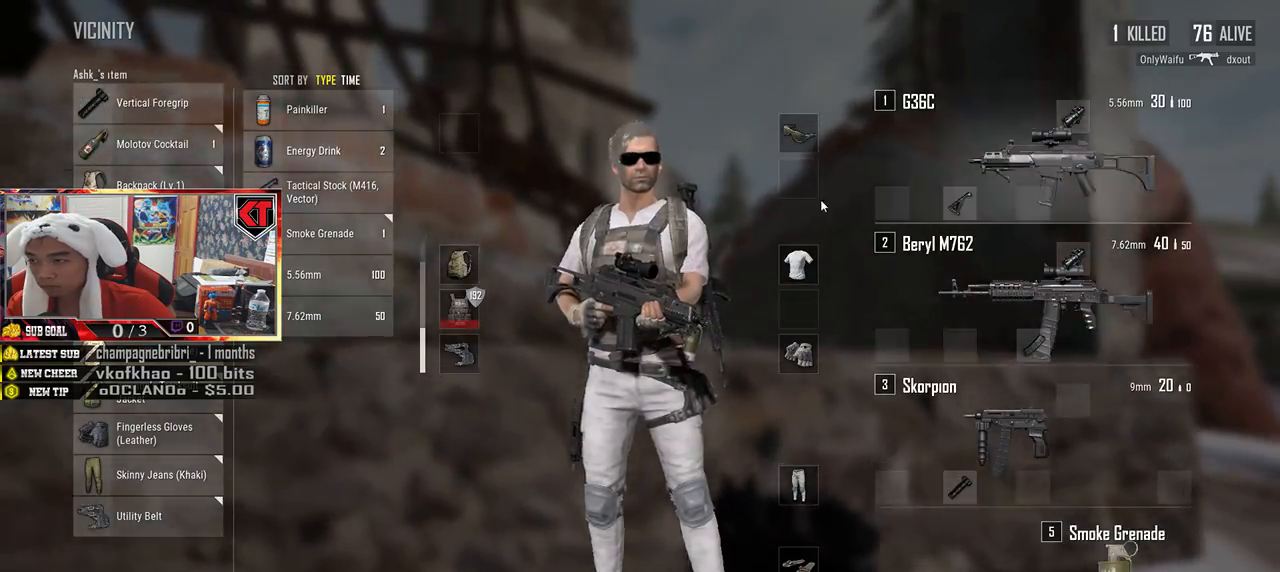
{"keys": ["a"], "mouse": [], "events": [[16, "d", "down"], [66, "s", "up"], [216, "d", "up"], [233, "a", "down"]]}
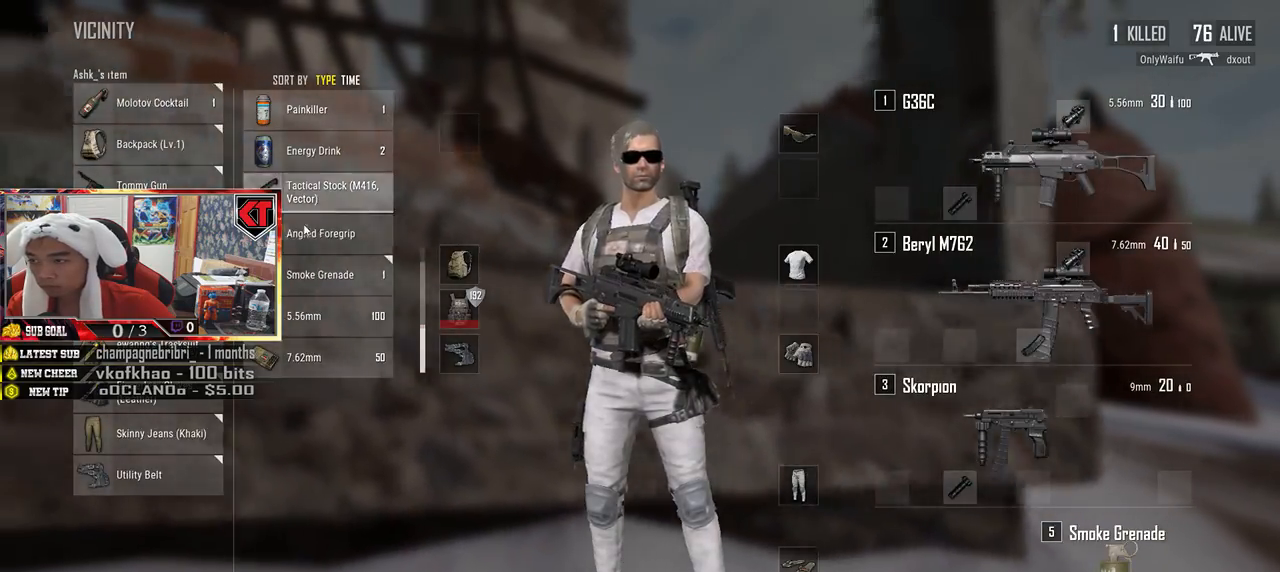
{"keys": ["s"], "mouse": ["left"], "events": [[50, "a", "up"], [50, "d", "down"], [66, "mouse_left", "down"], [183, "d", "up"], [500, "s", "down"]]}
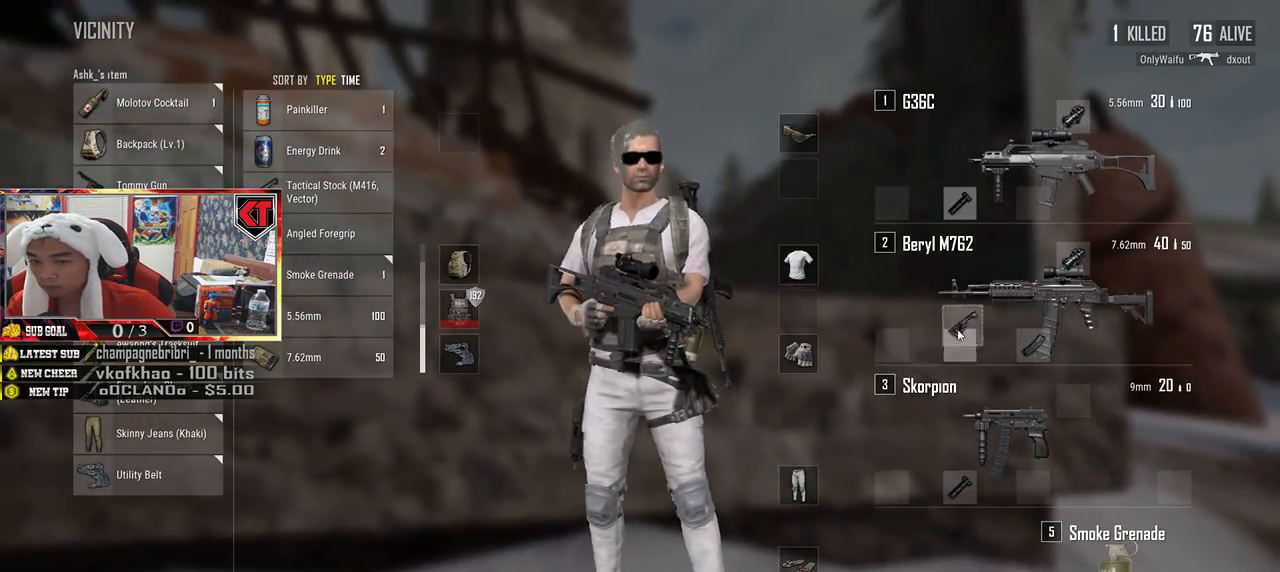
{"keys": ["d", "w"], "mouse": [], "events": [[33, "mouse_left", "up"], [133, "tab", "down"], [233, "tab", "up"], [266, "d", "down"], [300, "s", "up"], [400, "w", "down"]]}
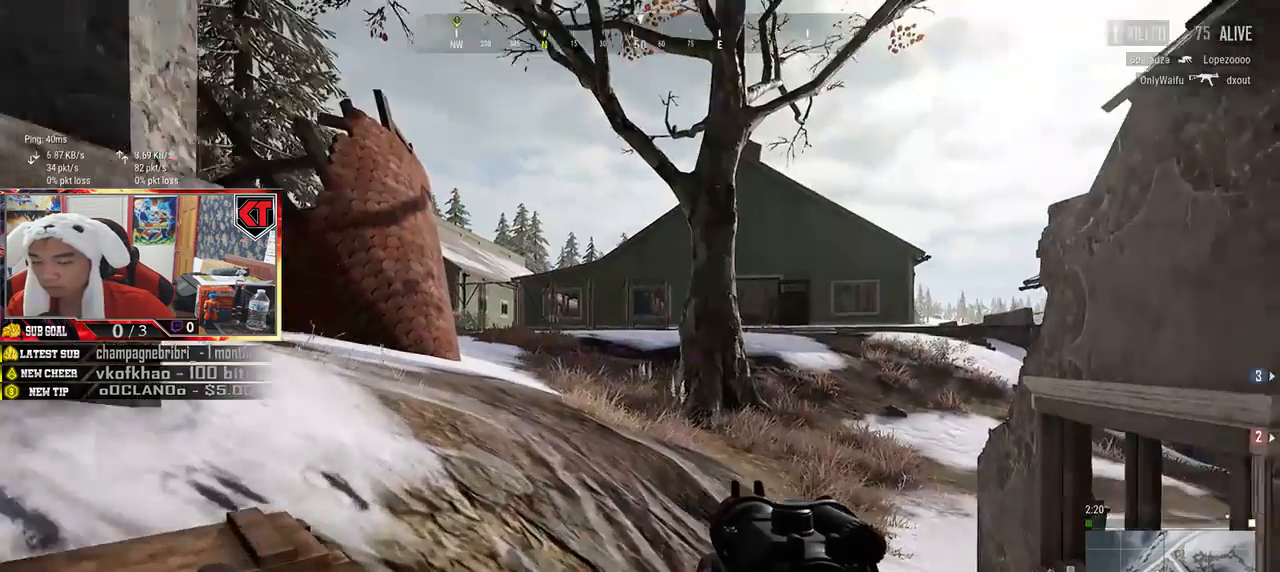
{"keys": ["w"], "mouse": [], "events": [[100, "d", "up"], [133, "shift", "down"], [250, "shift", "up"], [400, "tab", "down"], [500, "tab", "up"]]}
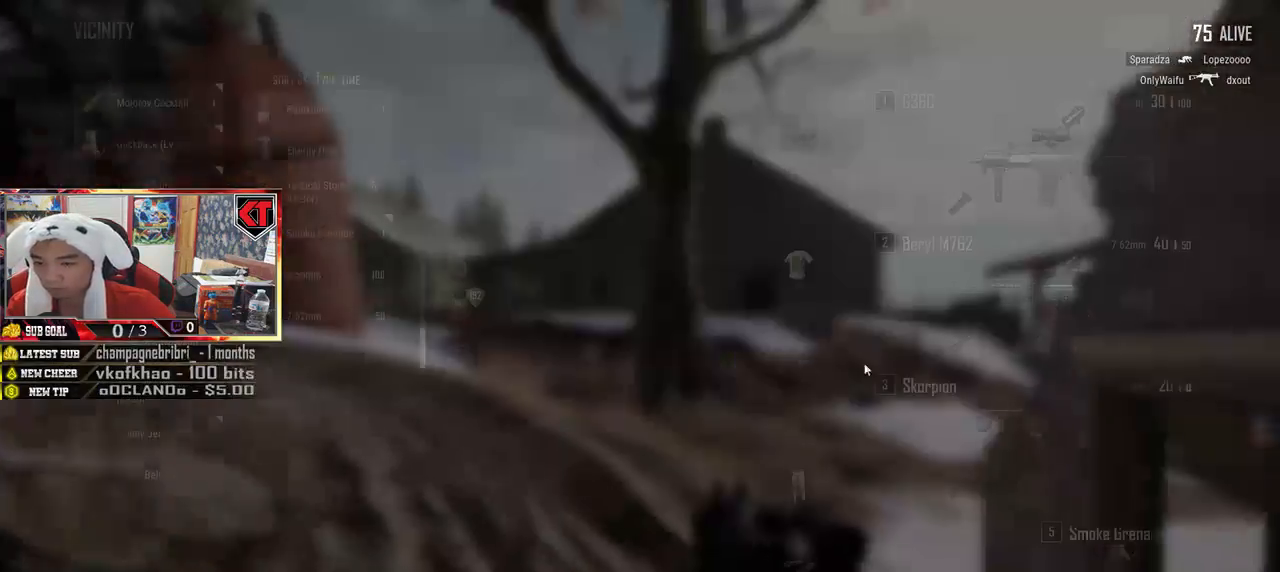
{"keys": ["d", "s"], "mouse": [], "events": [[83, "d", "down"], [133, "w", "up"], [383, "s", "down"]]}
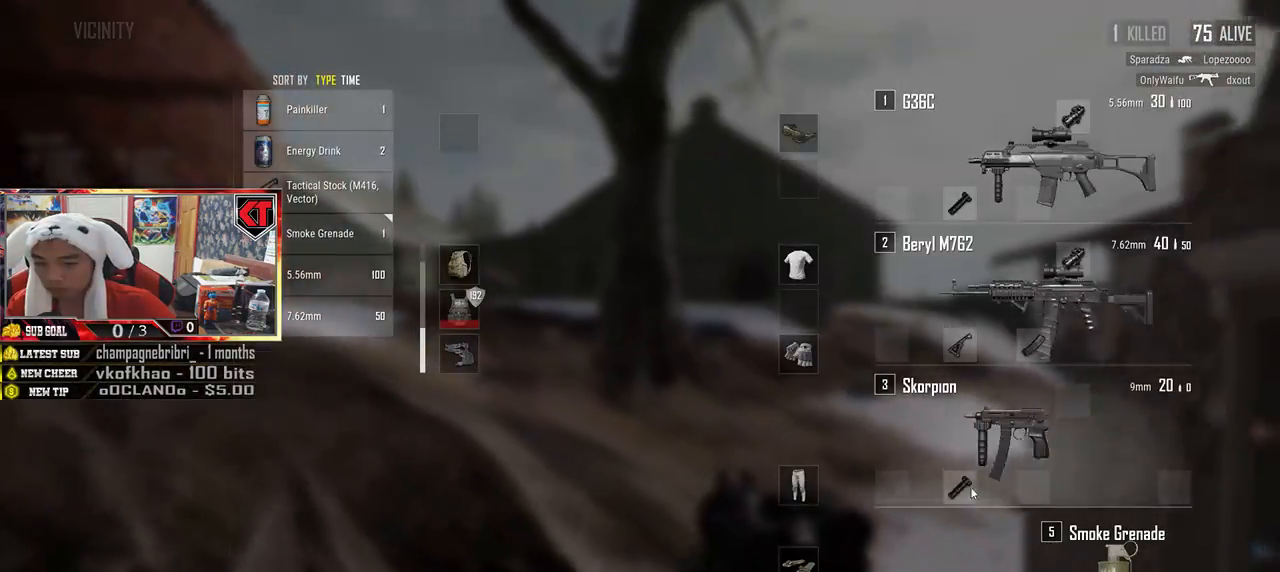
{"keys": ["a"], "mouse": ["left"], "events": [[33, "a", "down"], [33, "d", "up"], [66, "mouse_left", "down"], [133, "s", "up"]]}
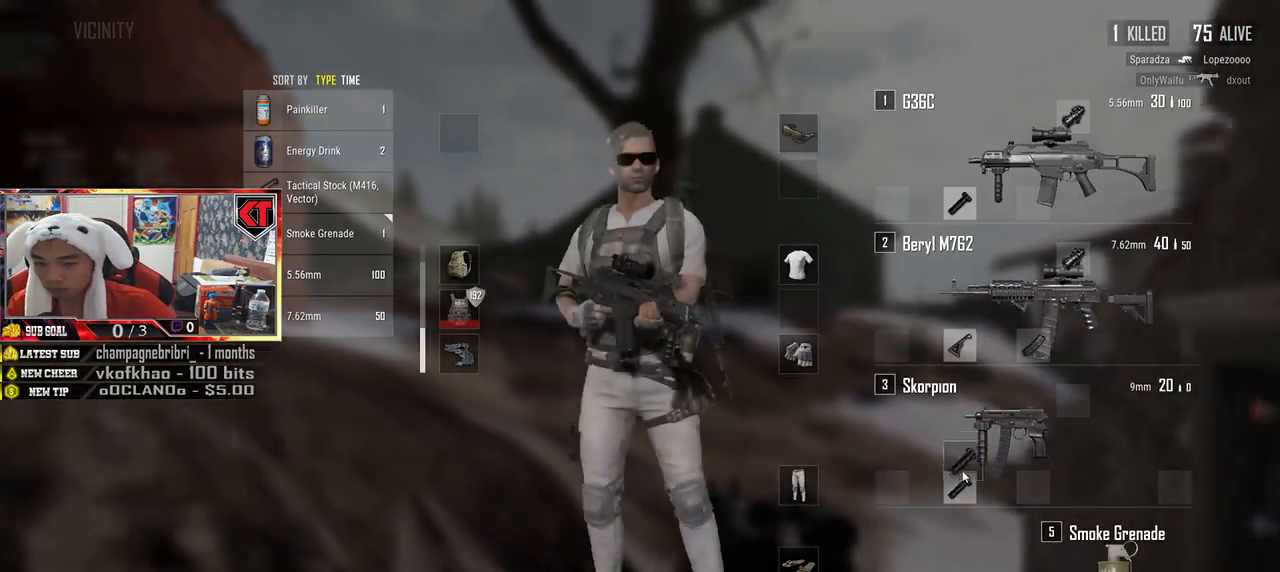
{"keys": ["w"], "mouse": [], "events": [[50, "a", "up"], [100, "w", "down"], [200, "mouse_left", "up"], [266, "tab", "down"], [366, "tab", "up"]]}
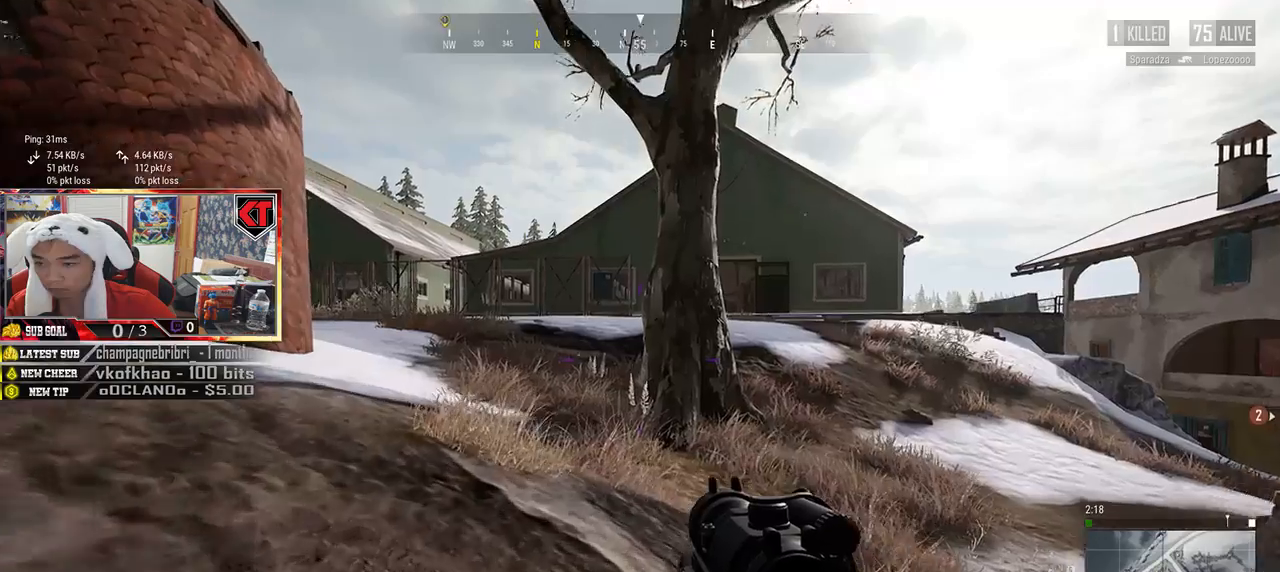
{"keys": ["shift", "w"], "mouse": [], "events": [[183, "shift", "down"]]}
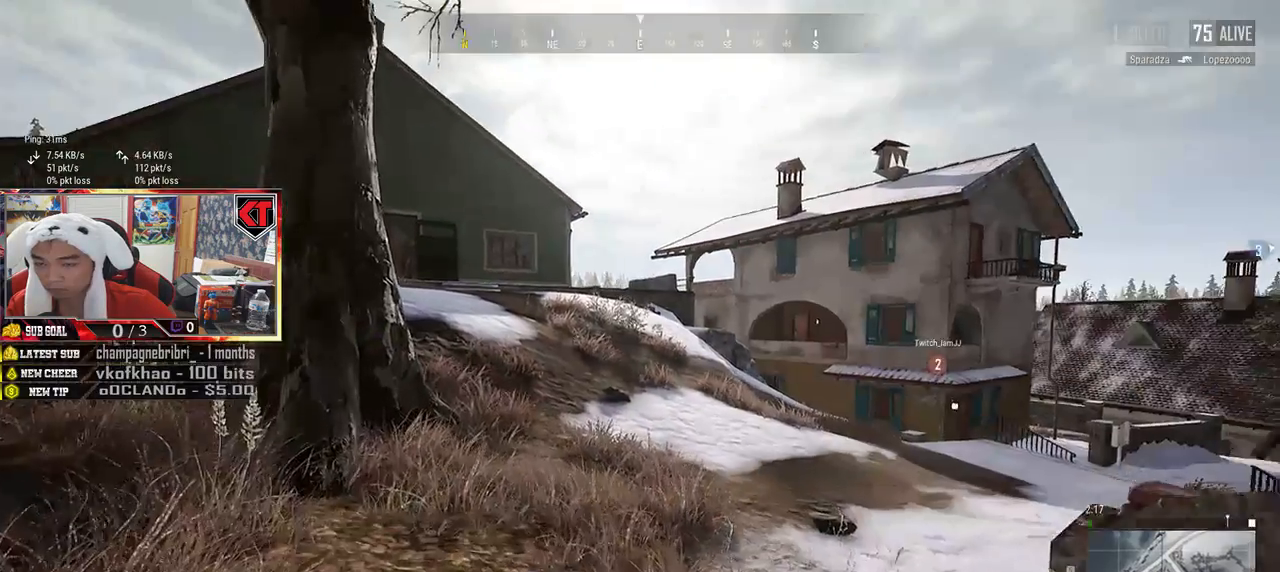
{"keys": ["shift", "space", "w"], "mouse": [], "events": [[366, "space", "down"]]}
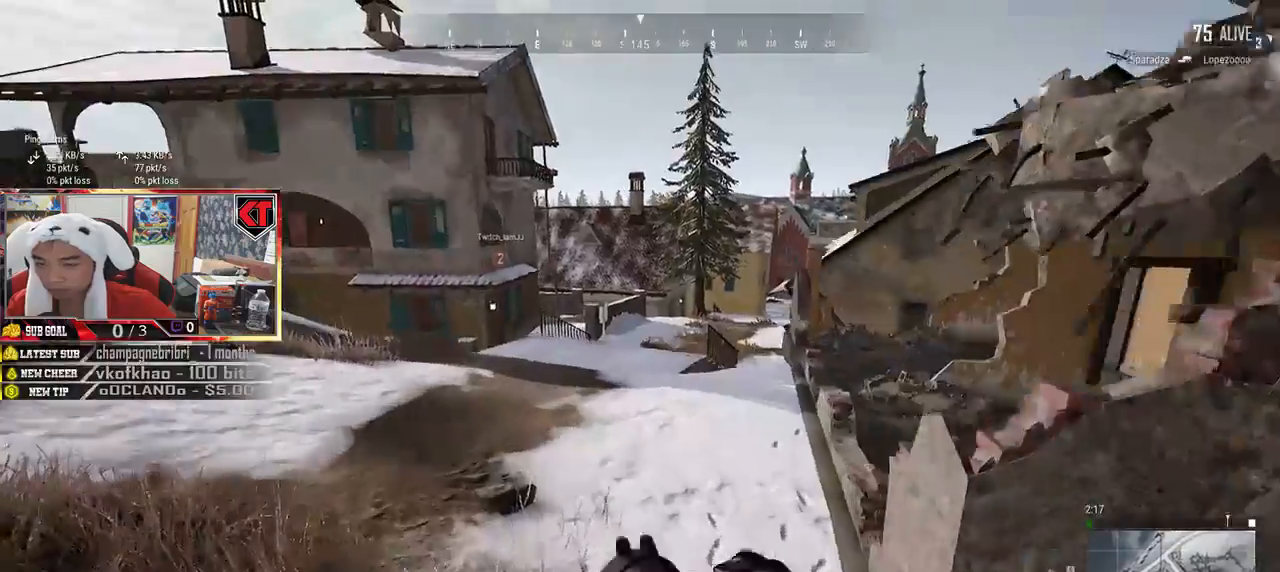
{"keys": ["shift", "w"], "mouse": [], "events": [[66, "space", "up"]]}
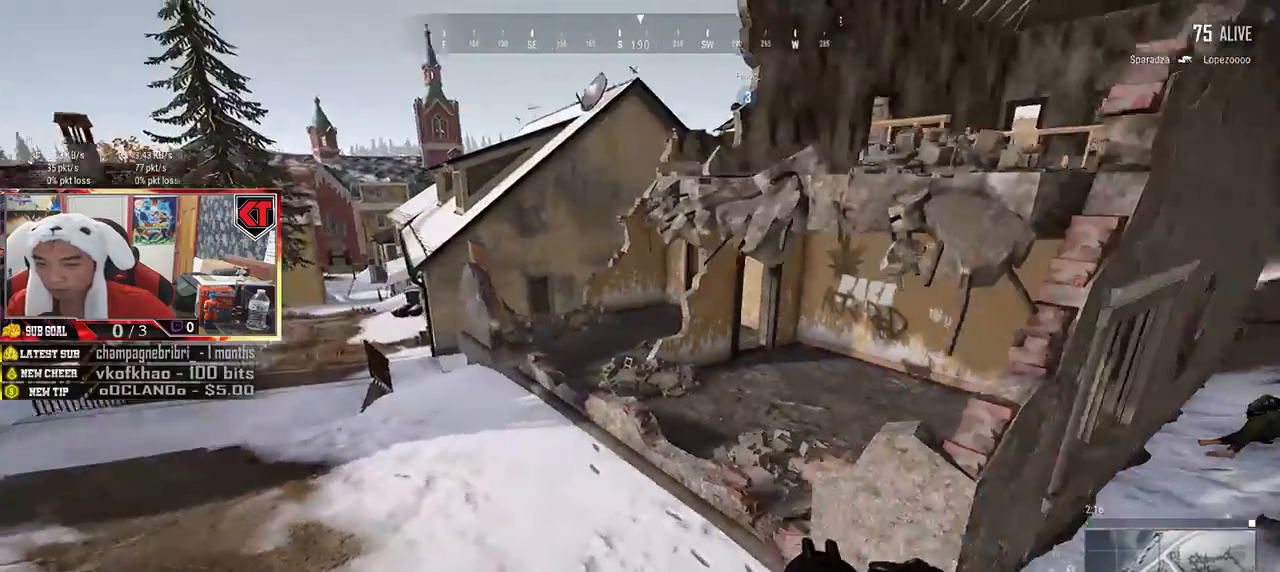
{"keys": ["a", "w"], "mouse": [], "events": [[250, "shift", "up"], [433, "a", "down"]]}
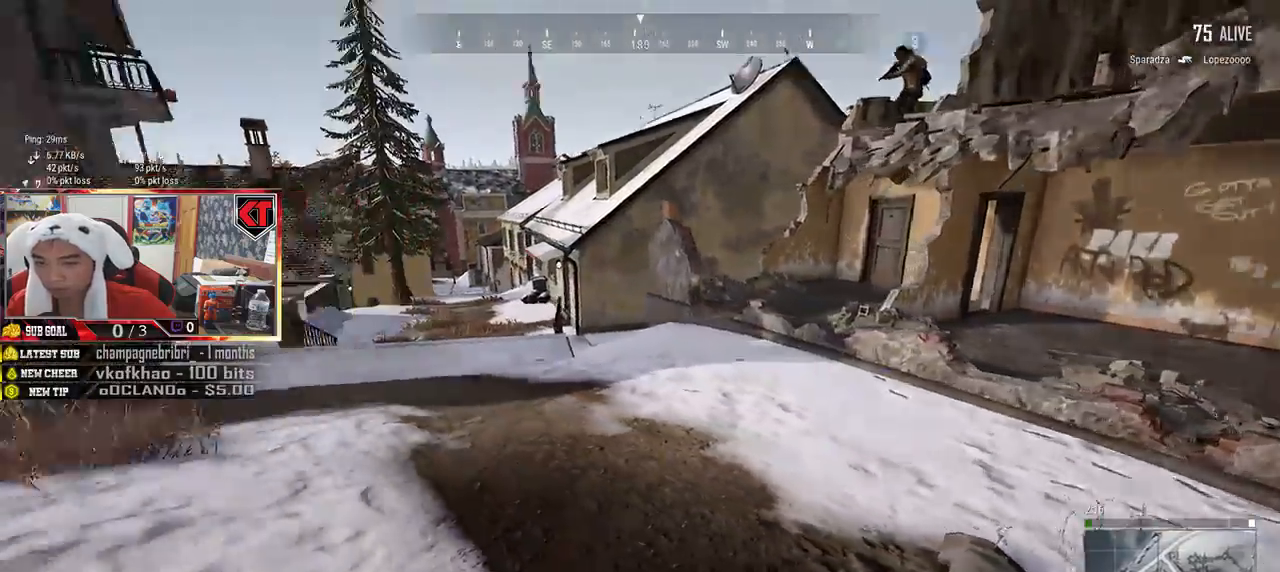
{"keys": ["a"], "mouse": [], "events": [[466, "w", "up"]]}
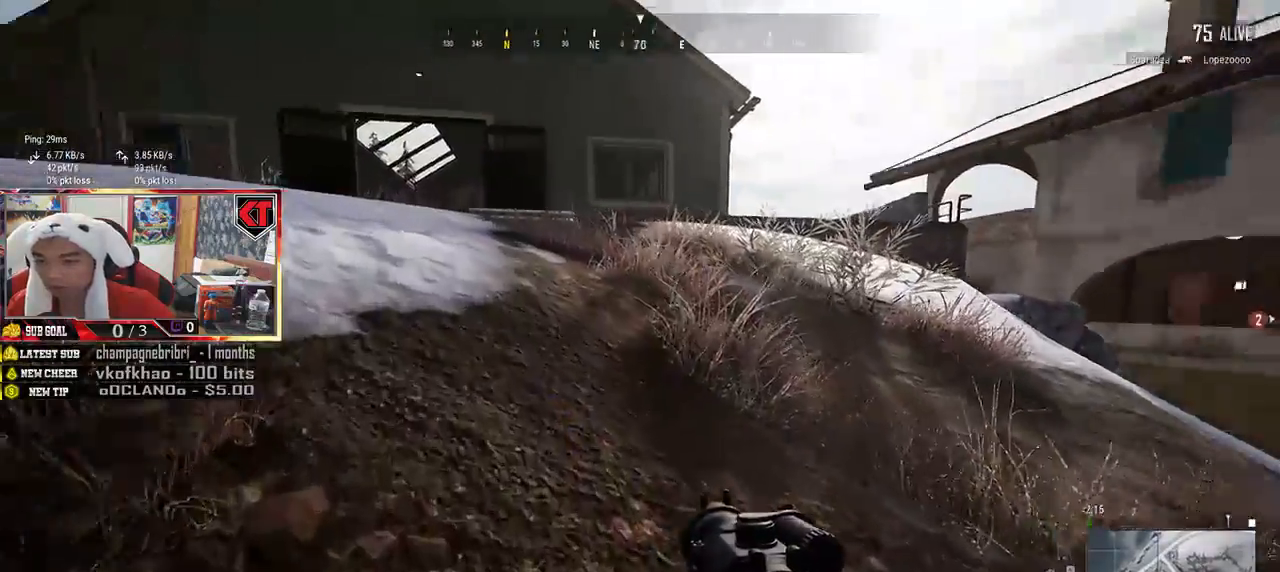
{"keys": ["a", "s"], "mouse": [], "events": [[166, "s", "down"], [316, "a", "up"], [433, "a", "down"]]}
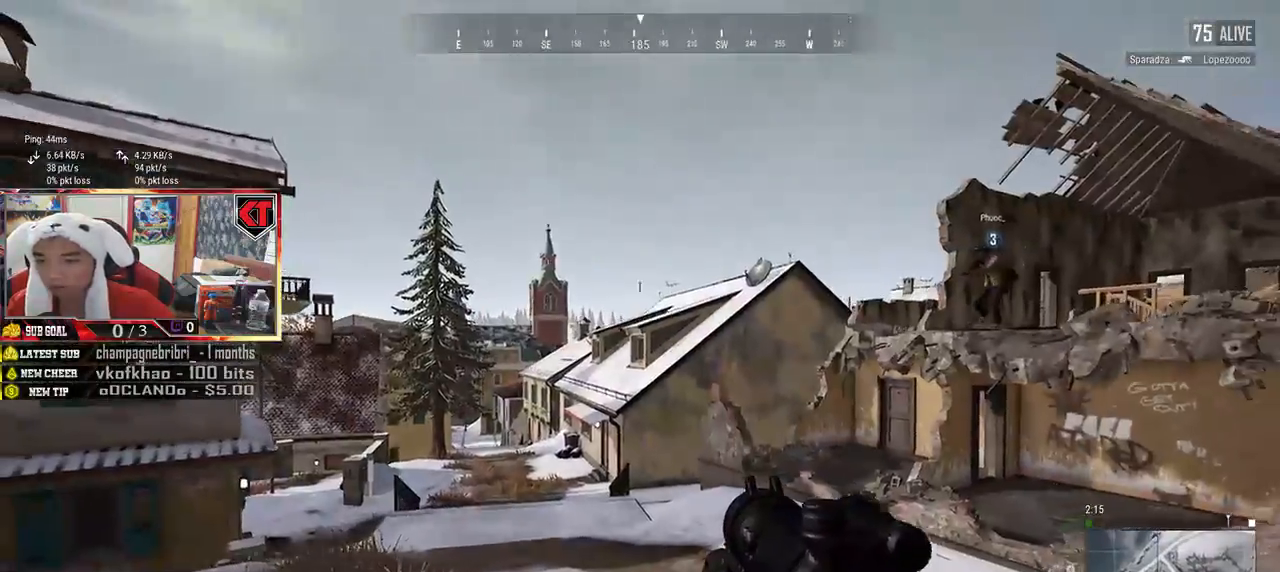
{"keys": ["a", "s"], "mouse": [], "events": []}
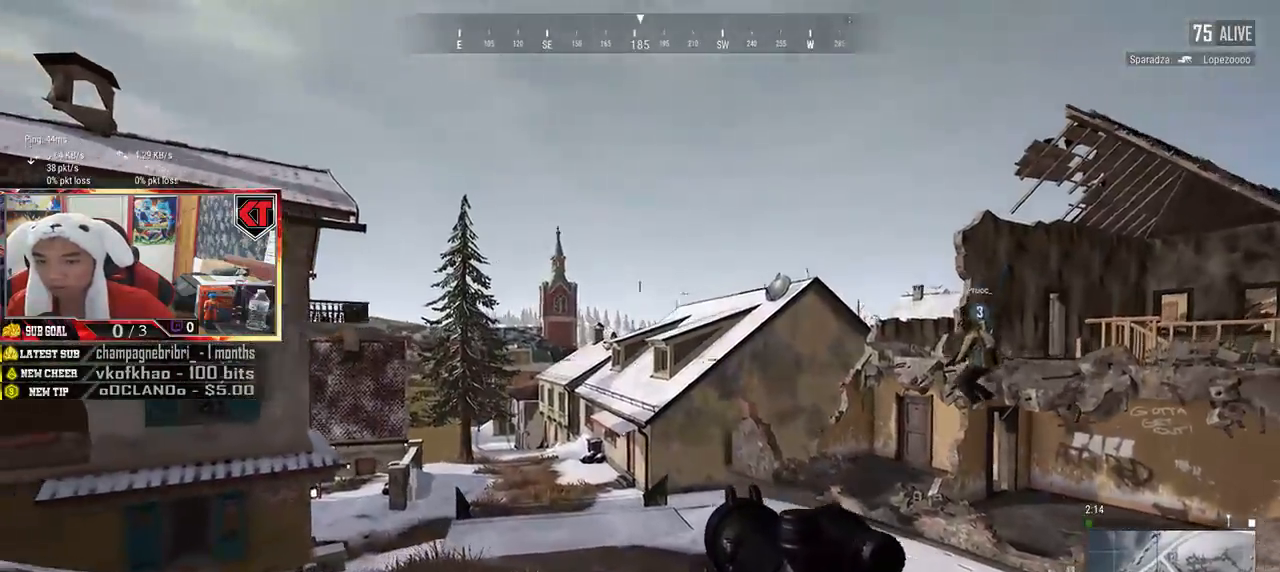
{"keys": ["w"], "mouse": [], "events": [[83, "s", "up"], [300, "w", "down"], [416, "a", "up"]]}
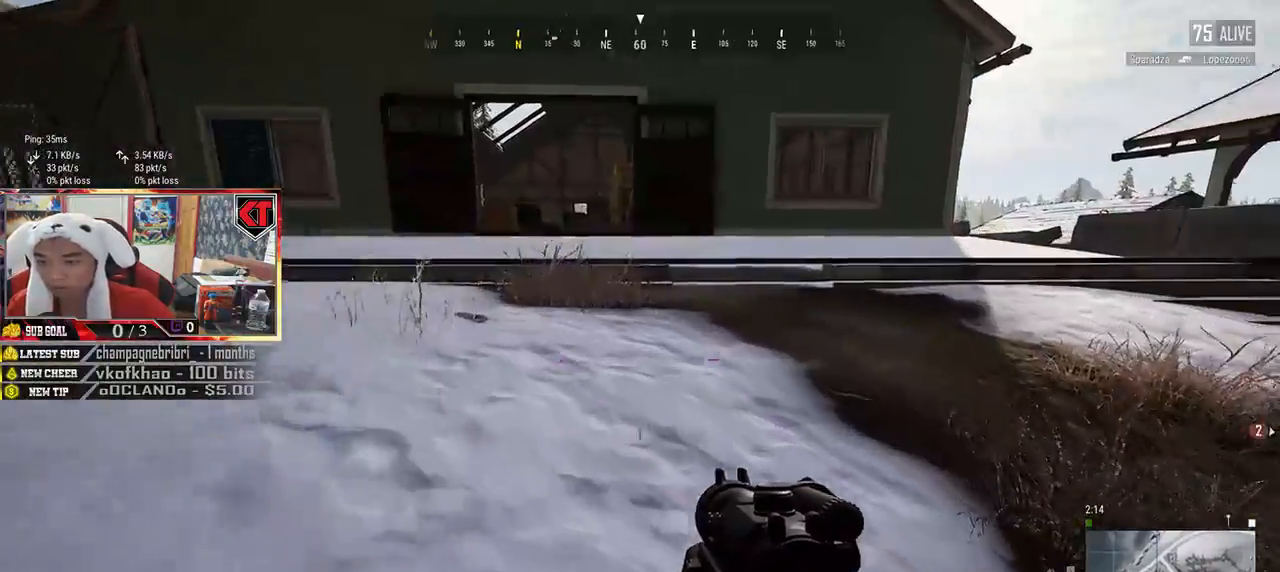
{"keys": ["shift", "w"], "mouse": [], "events": [[183, "shift", "down"]]}
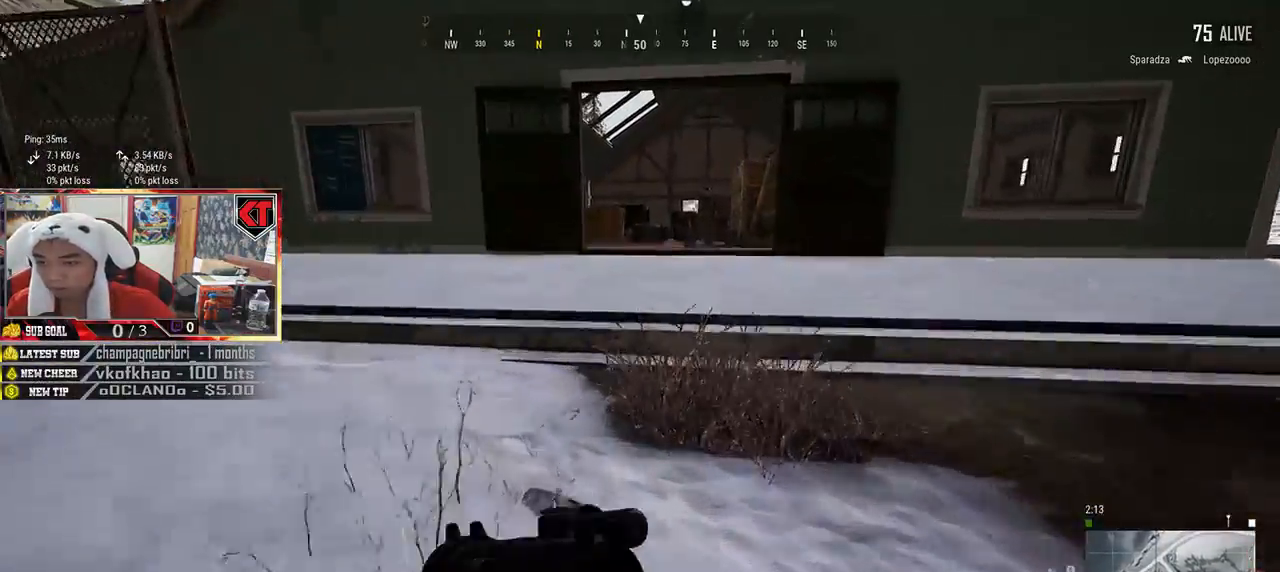
{"keys": ["shift", "w"], "mouse": [], "events": [[183, "space", "down"], [366, "space", "up"]]}